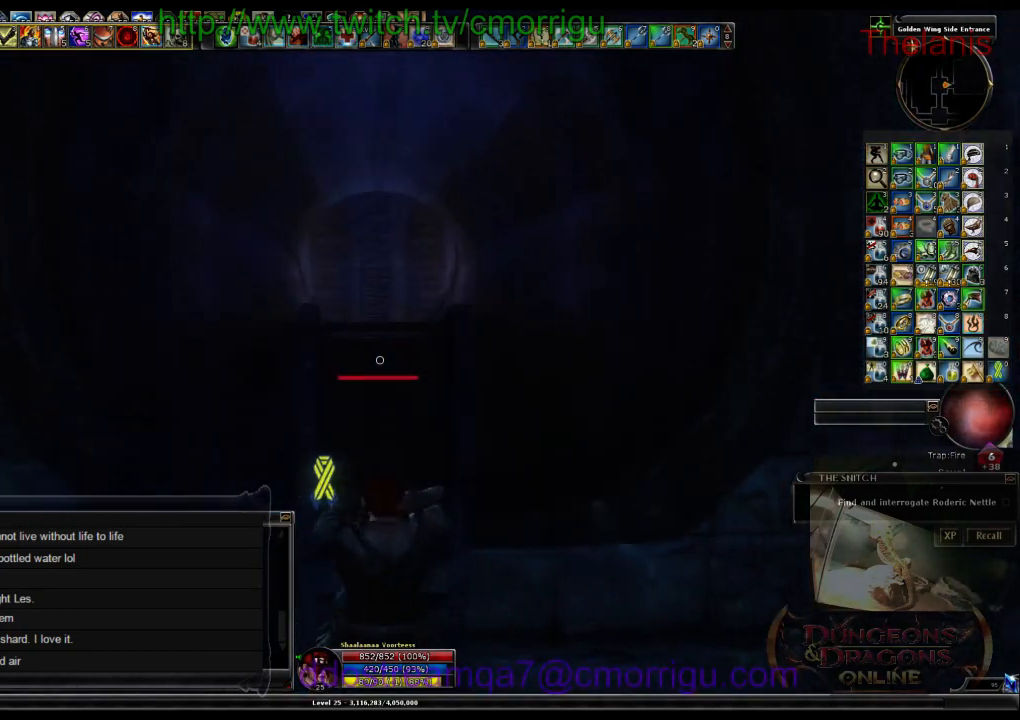
Gameplay with keyboard; each line is a JSON object with the keys held at the frame after it. "events" lists presses ("down") and releases ("up") of ".", "/", "0", "1", "2", "3", "4", "5", "6", "7", "8", "9", "a", "b", "backslash", "backspace", "c", "caps_lock", "comma", "ctrl_r", "d", "e", "equals", "escape", "f", "f1", "f10", "f11", "f12", "f2", "f3", "f4", "f5", "f6", "f7", "f8", "f9", "g", "h", "i", "j", "k", "l", "lbracket", "m", "minus", "n", "o", "p", "q", "quote", "r", "rbracket", "return", "s", "semicolon", "shift_l", "shift_r", "space", "t", "tab", "tilde", "u", "v", "w", "x", "y" and "z" between this image and that frame as [ms after this image, input, new state], when the widget could be followed in between. No other keys are recorded. Mouse input is not recorded.
{"keys": ["w"], "events": []}
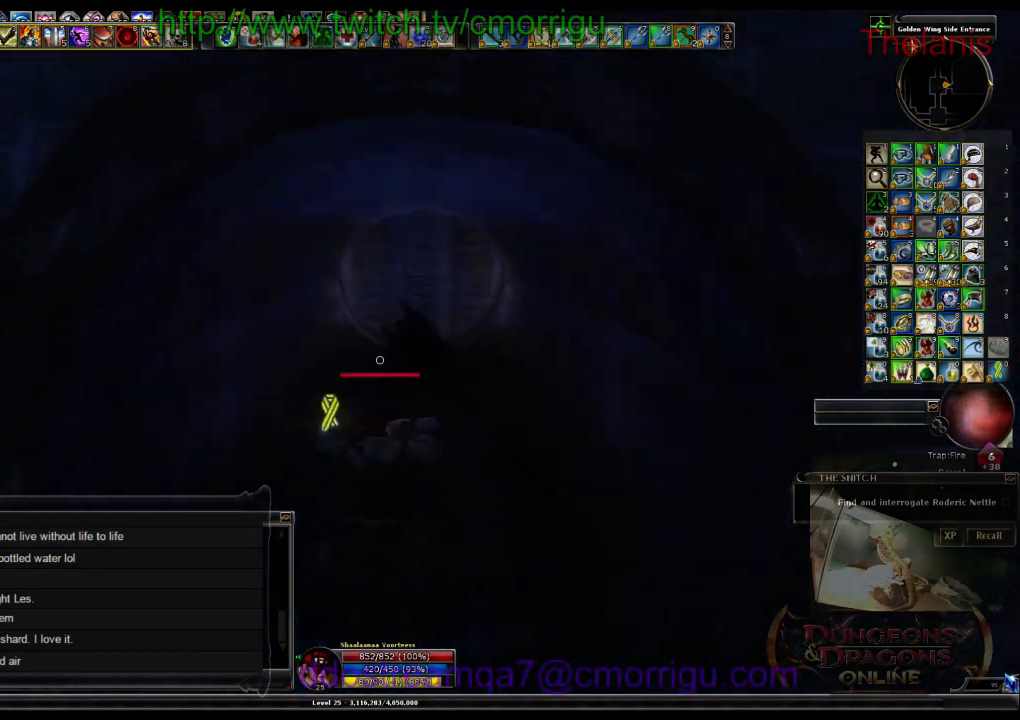
{"keys": ["w"], "events": []}
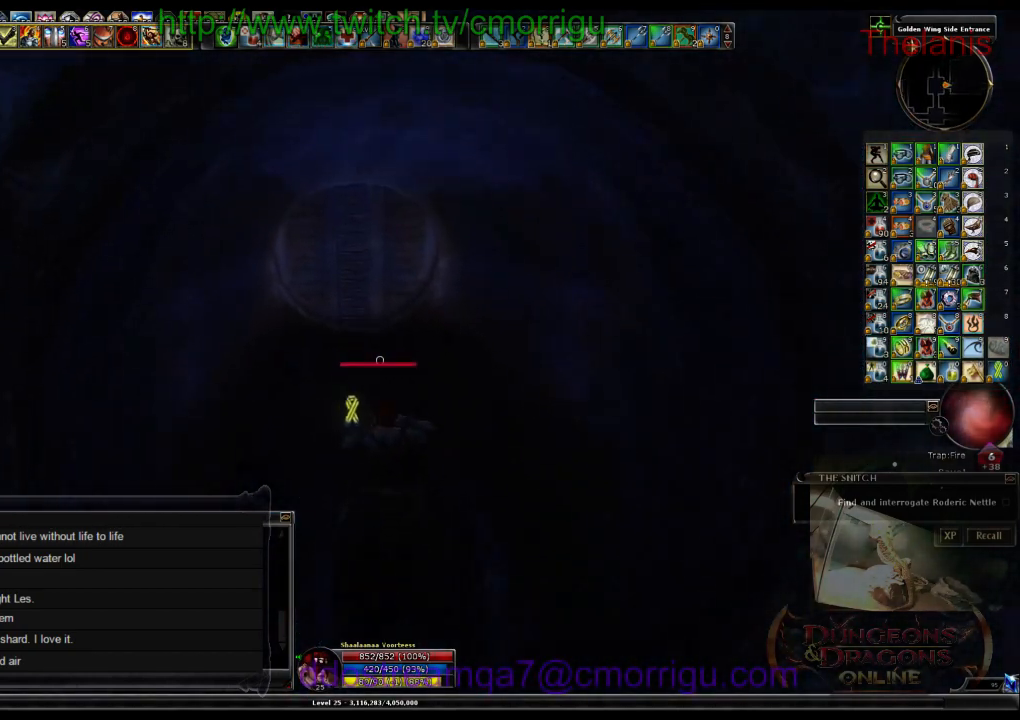
{"keys": ["w"], "events": []}
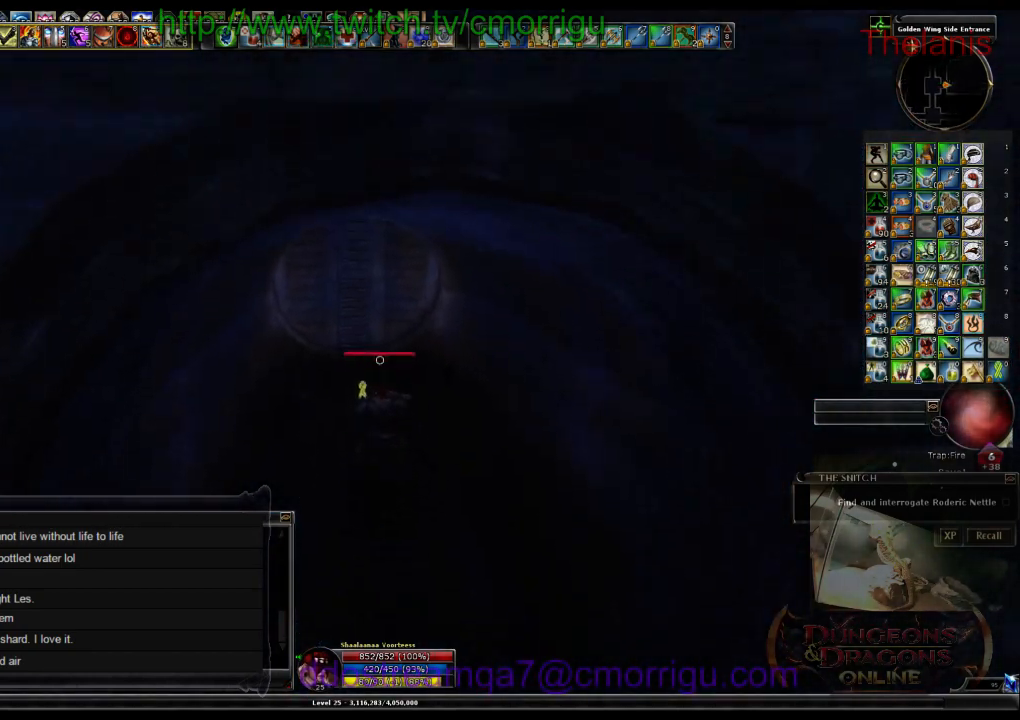
{"keys": ["w"], "events": [[100, "space", "down"], [267, "space", "up"]]}
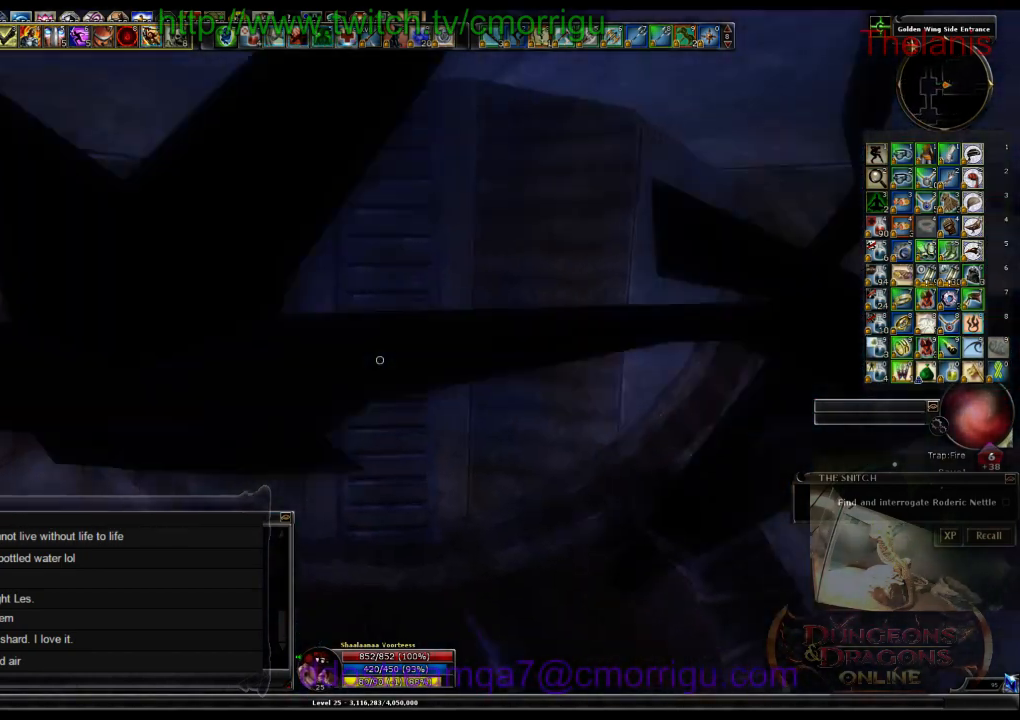
{"keys": [], "events": [[67, "w", "up"]]}
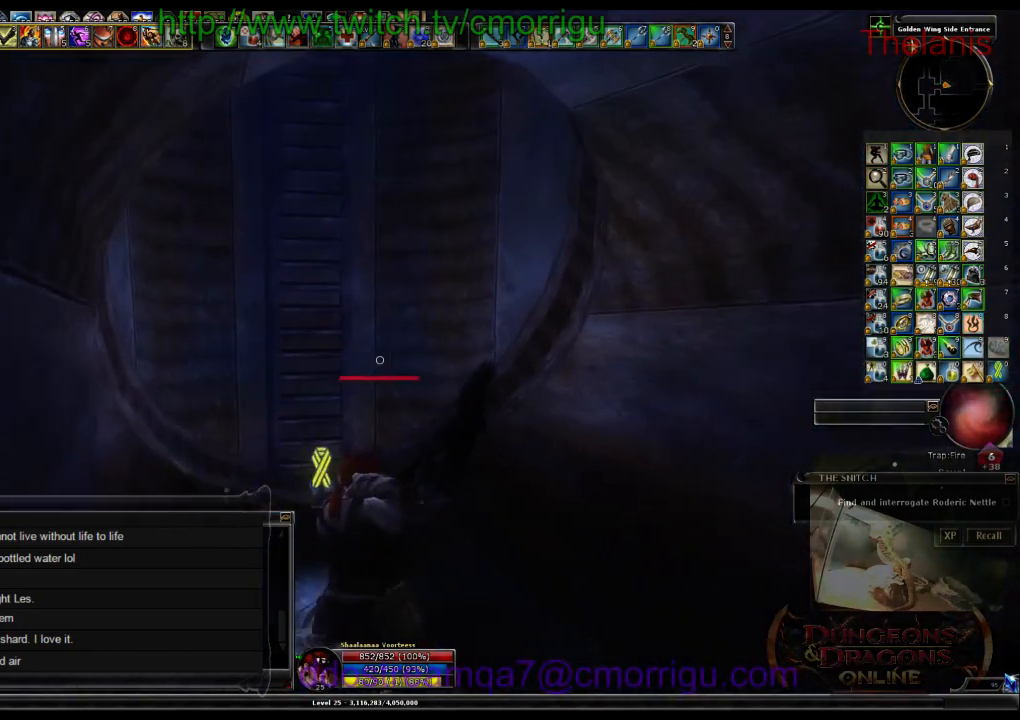
{"keys": ["space", "w"], "events": [[300, "space", "down"], [300, "w", "down"]]}
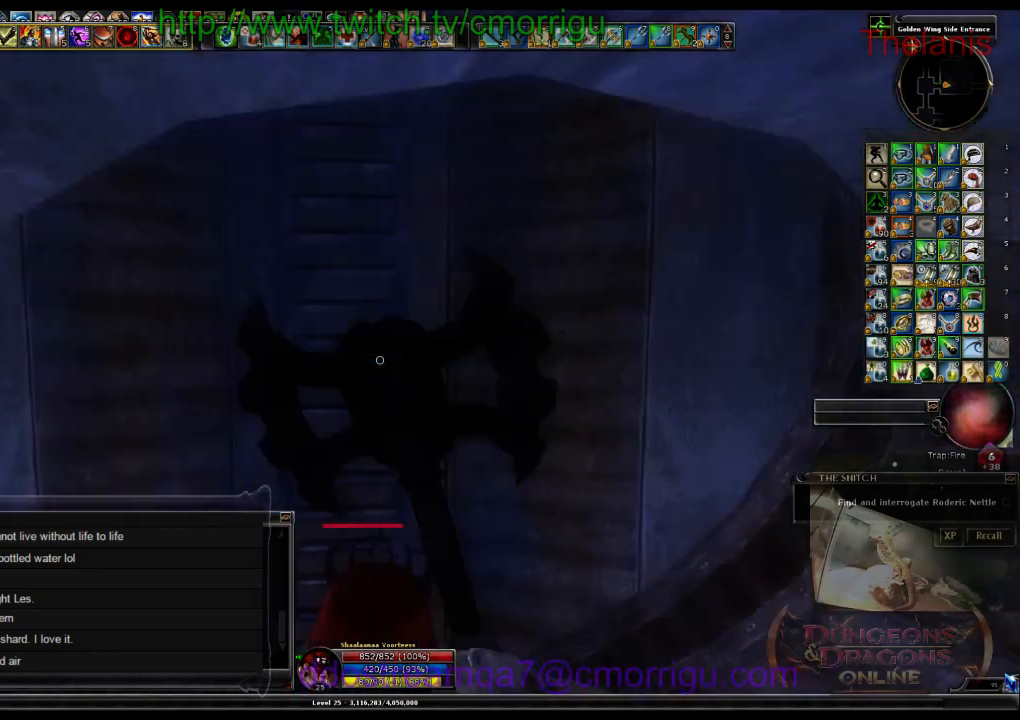
{"keys": ["w"], "events": [[67, "space", "up"]]}
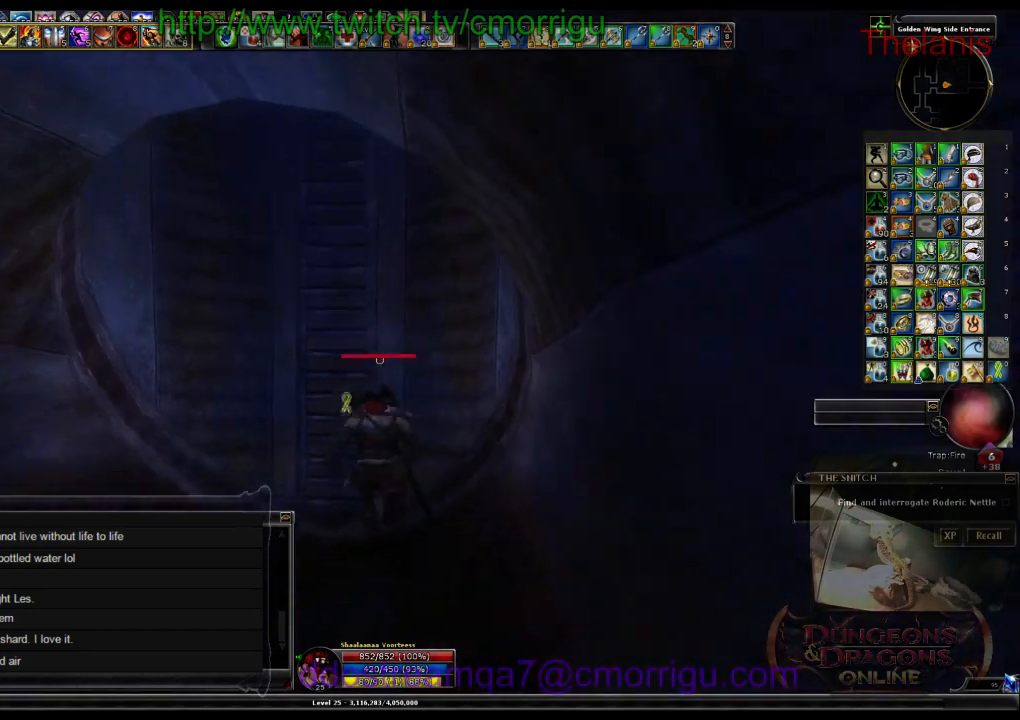
{"keys": ["w"], "events": []}
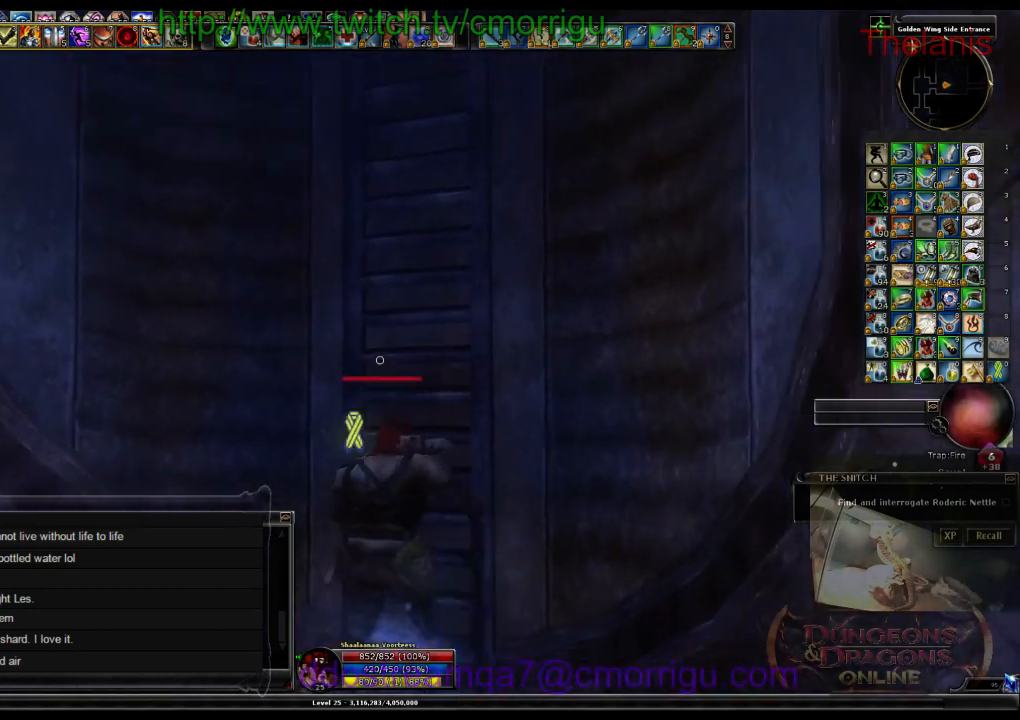
{"keys": ["w"], "events": []}
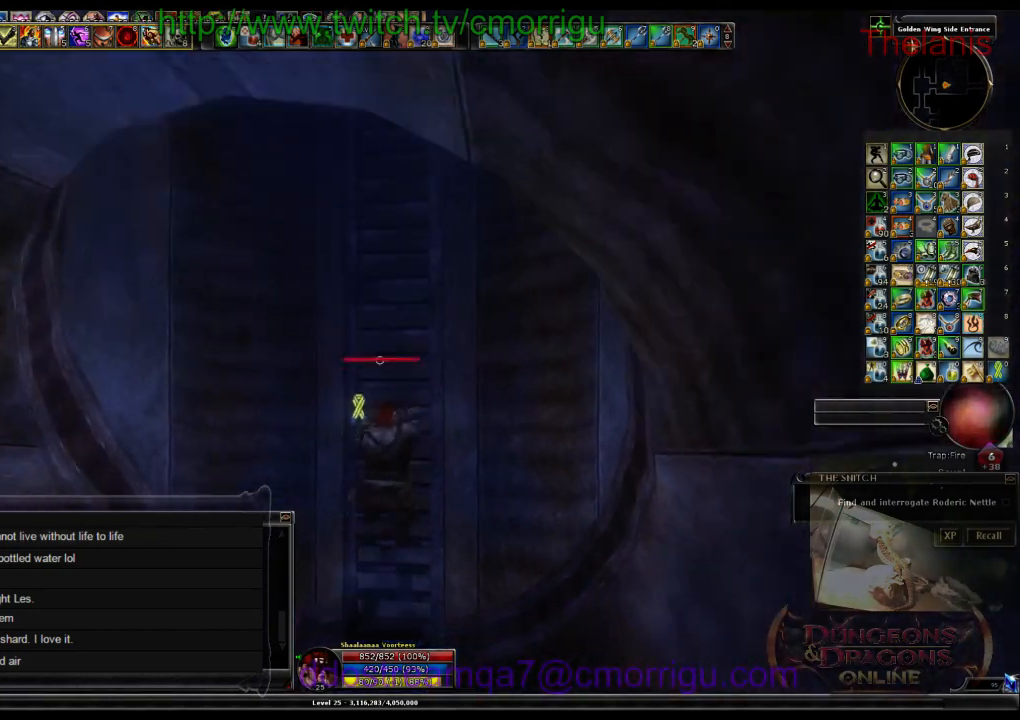
{"keys": ["w"], "events": []}
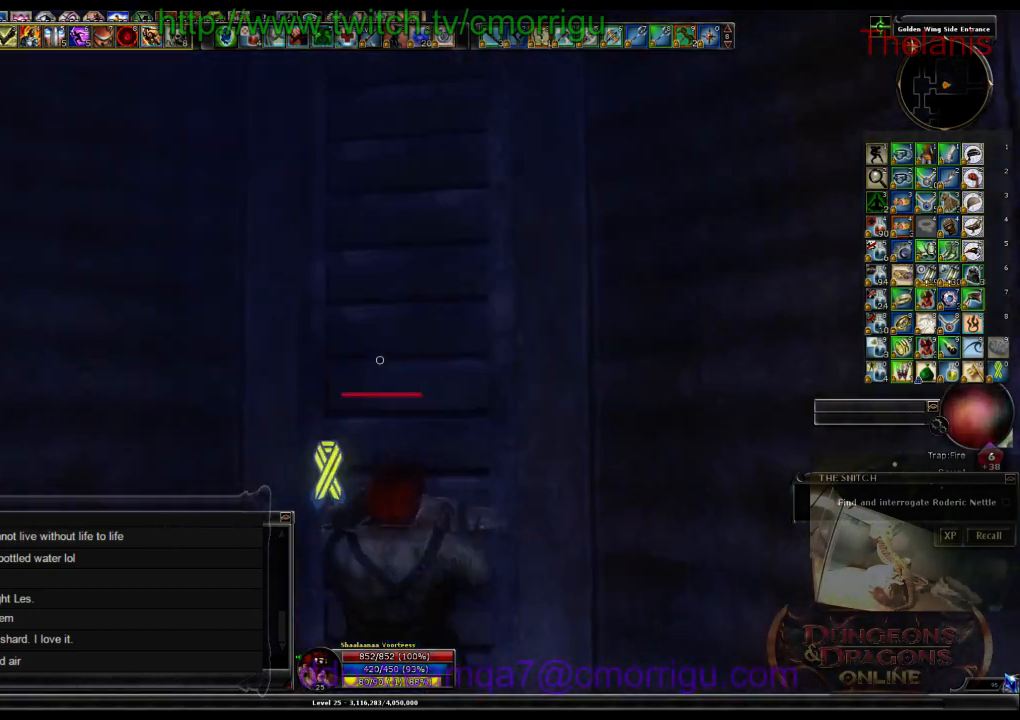
{"keys": ["w"], "events": []}
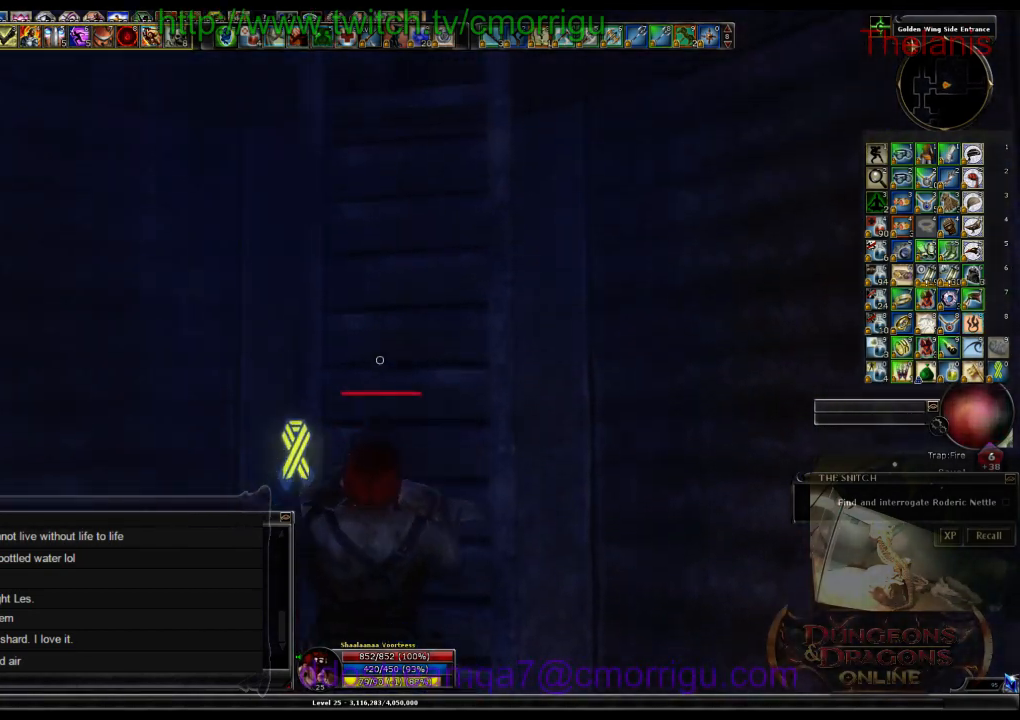
{"keys": ["w"], "events": []}
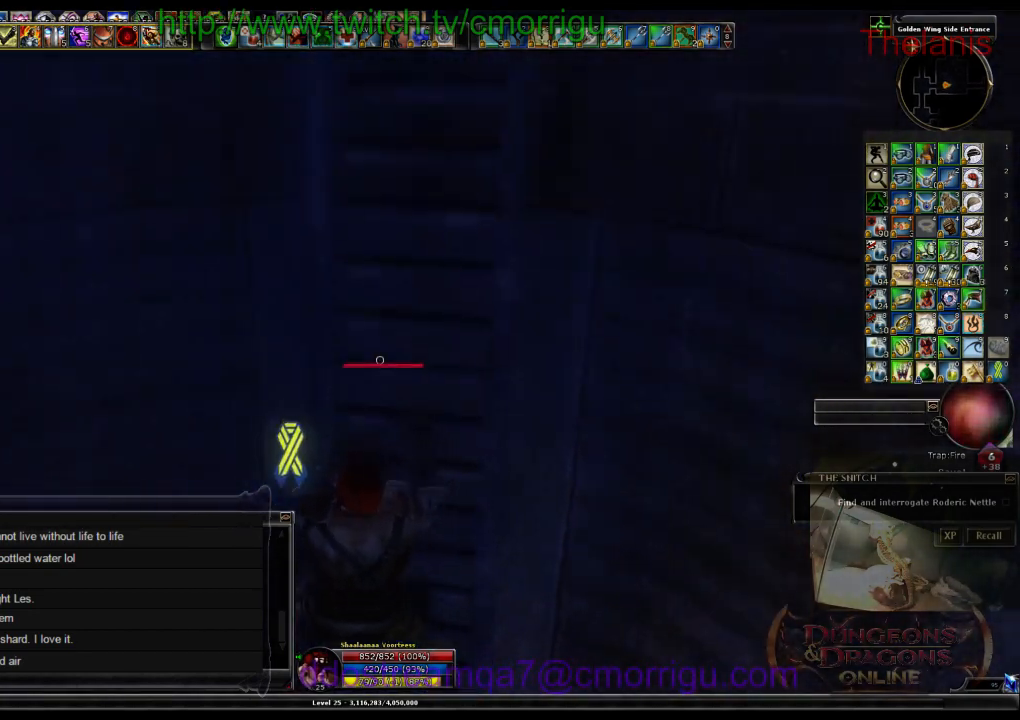
{"keys": ["w"], "events": []}
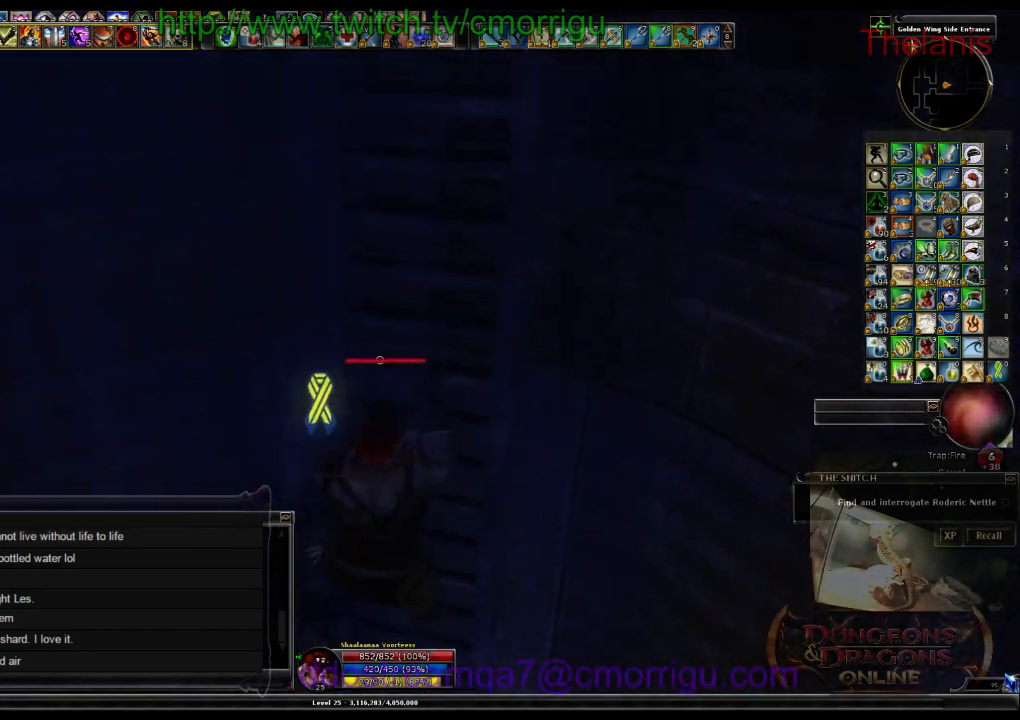
{"keys": ["w"], "events": []}
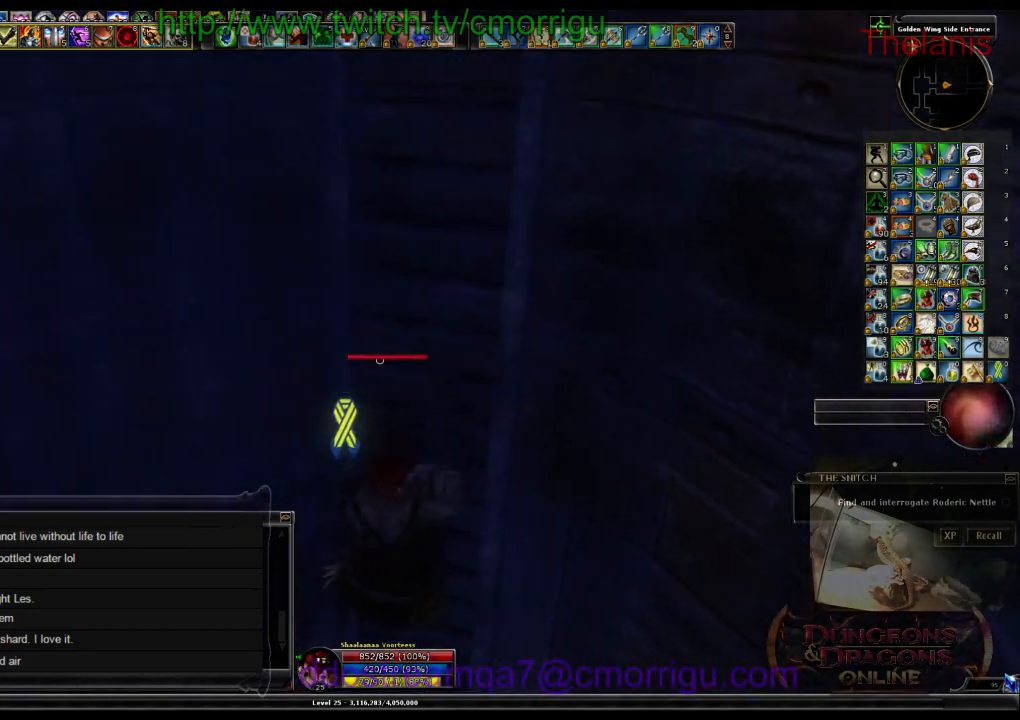
{"keys": ["w"], "events": []}
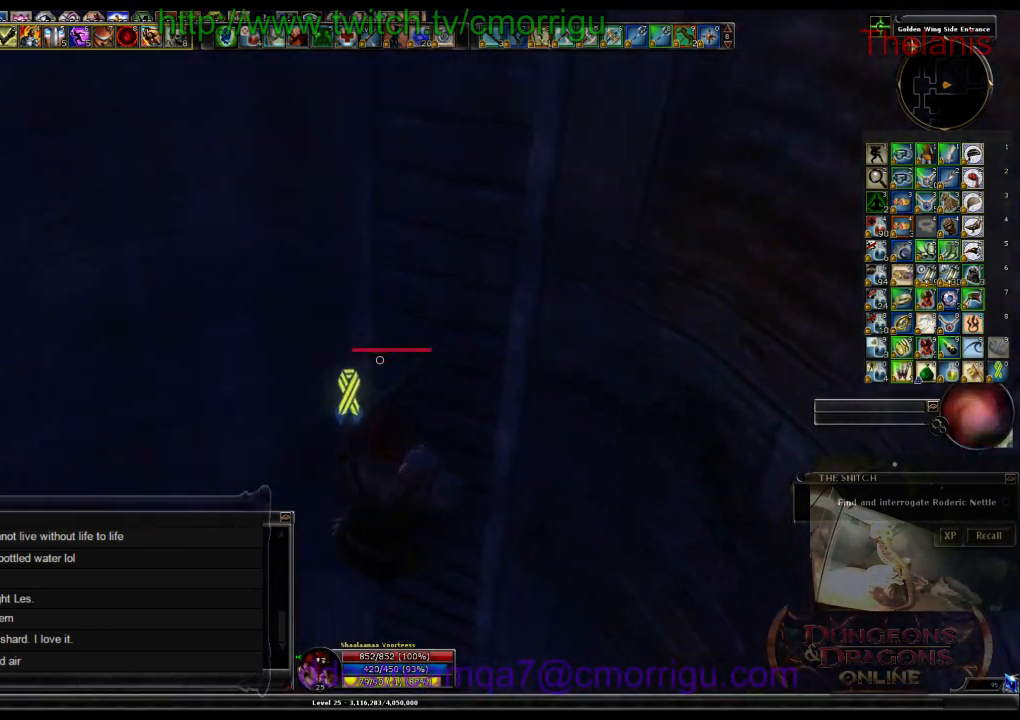
{"keys": ["w"], "events": []}
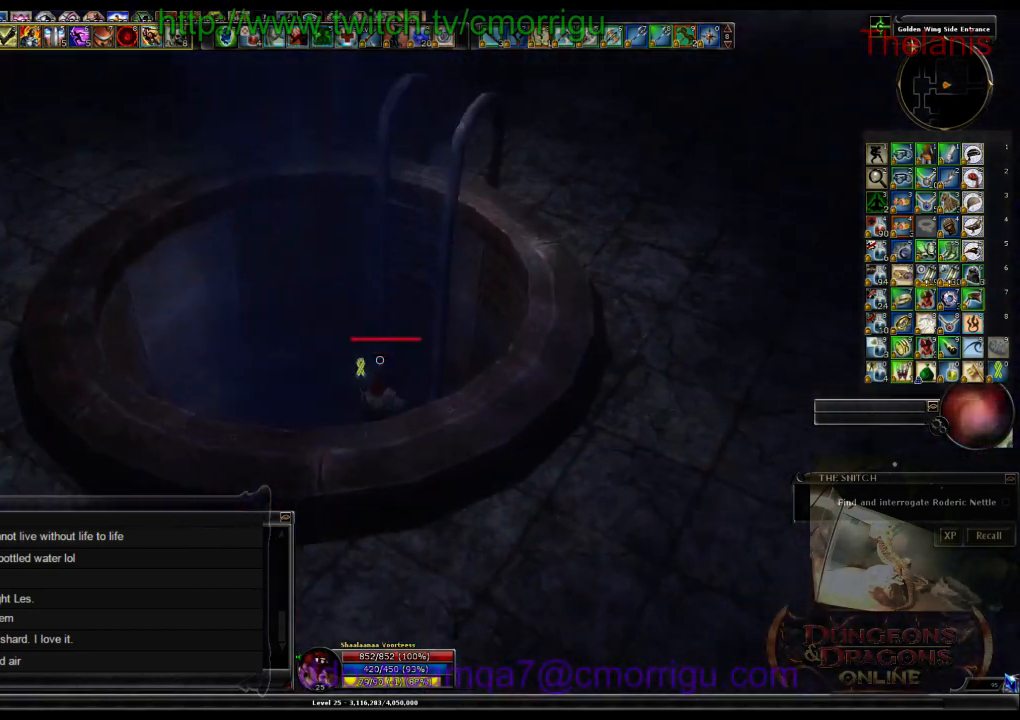
{"keys": ["w"], "events": []}
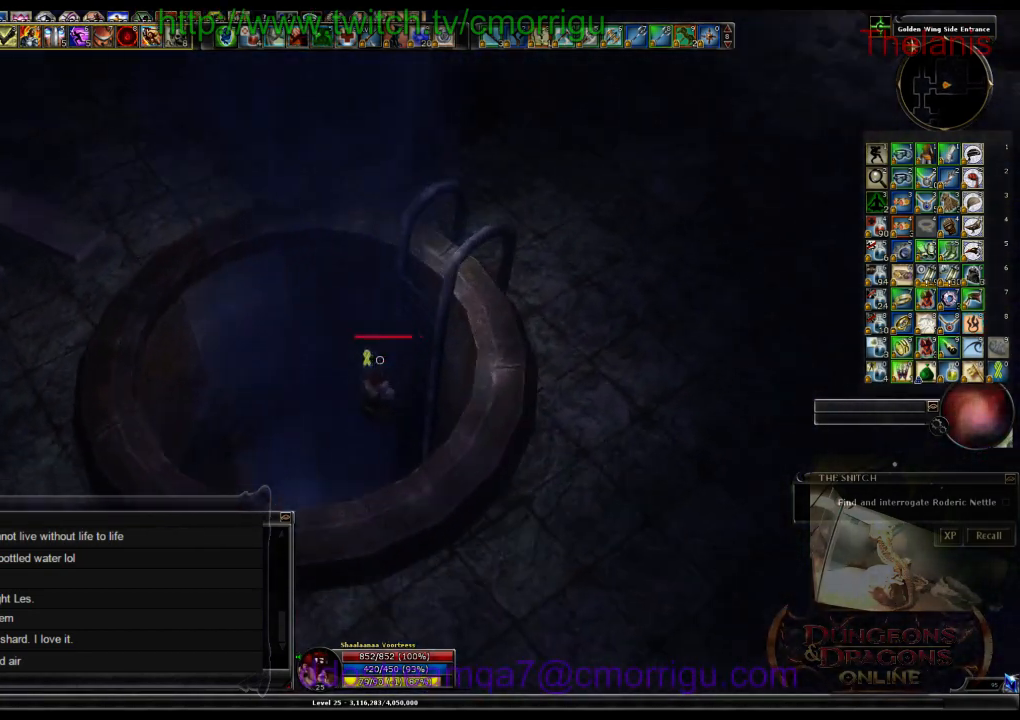
{"keys": ["w"], "events": []}
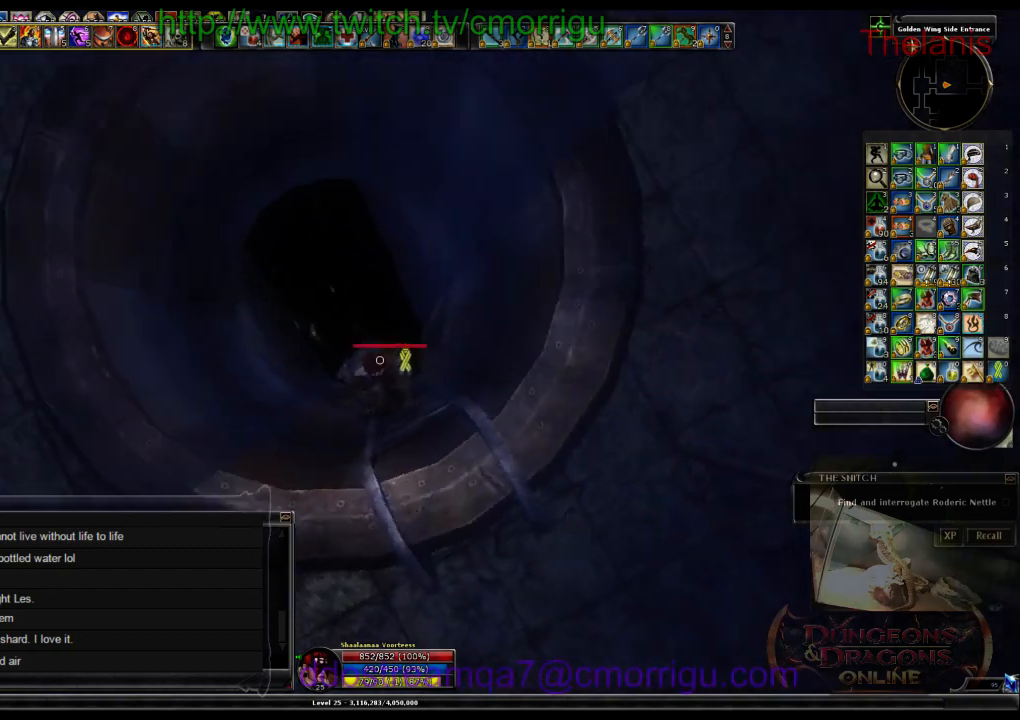
{"keys": ["w"], "events": []}
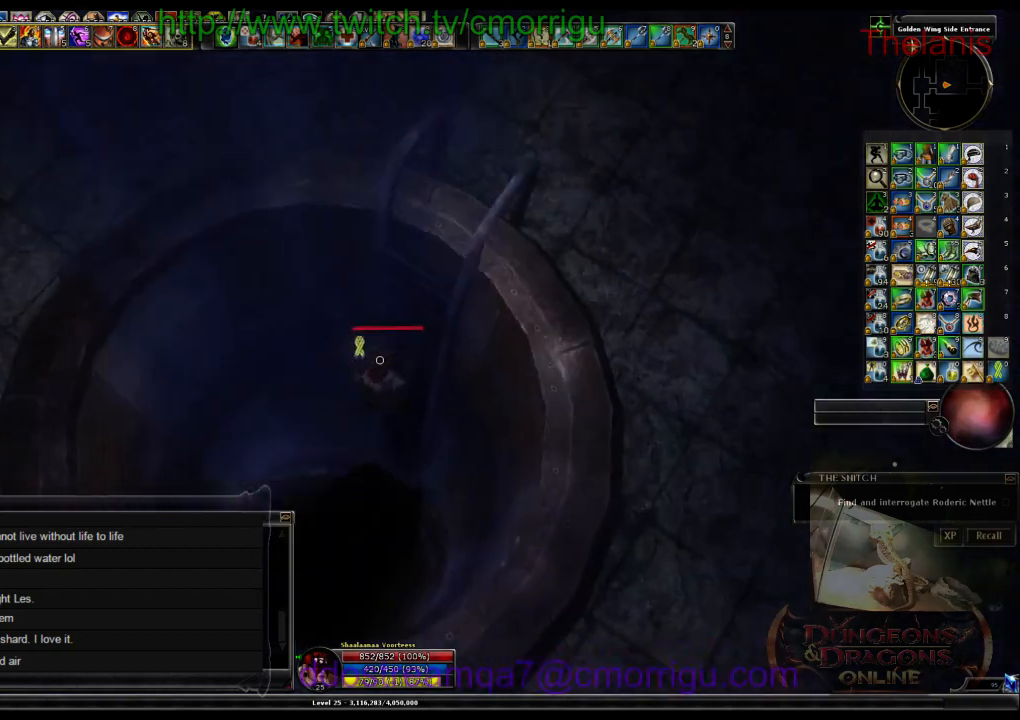
{"keys": ["w"], "events": []}
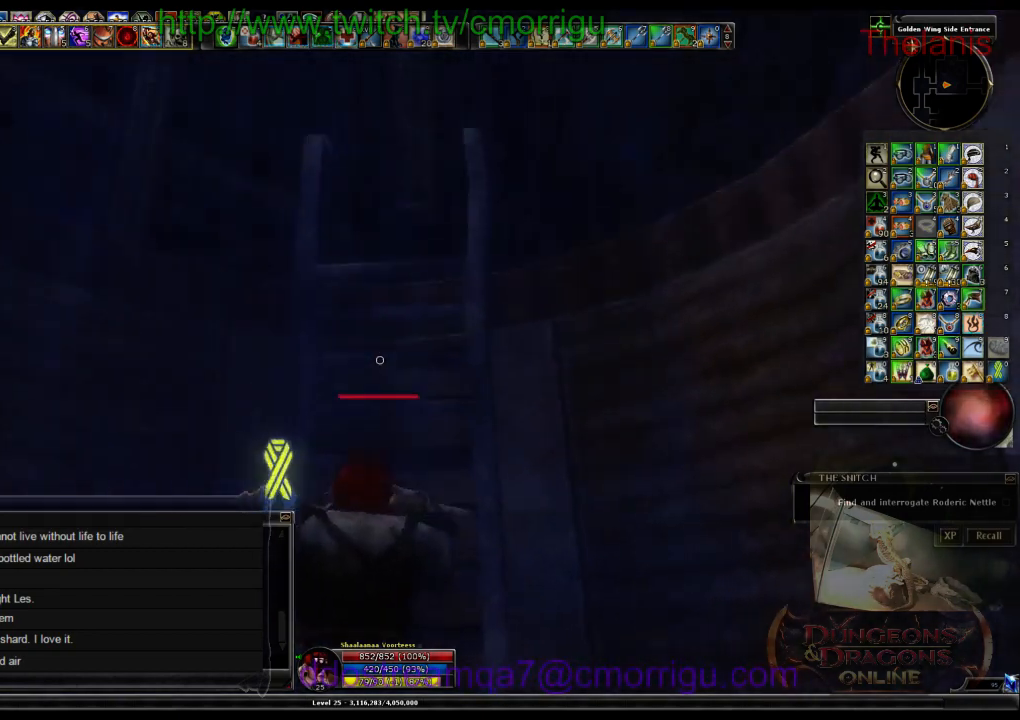
{"keys": ["w"], "events": []}
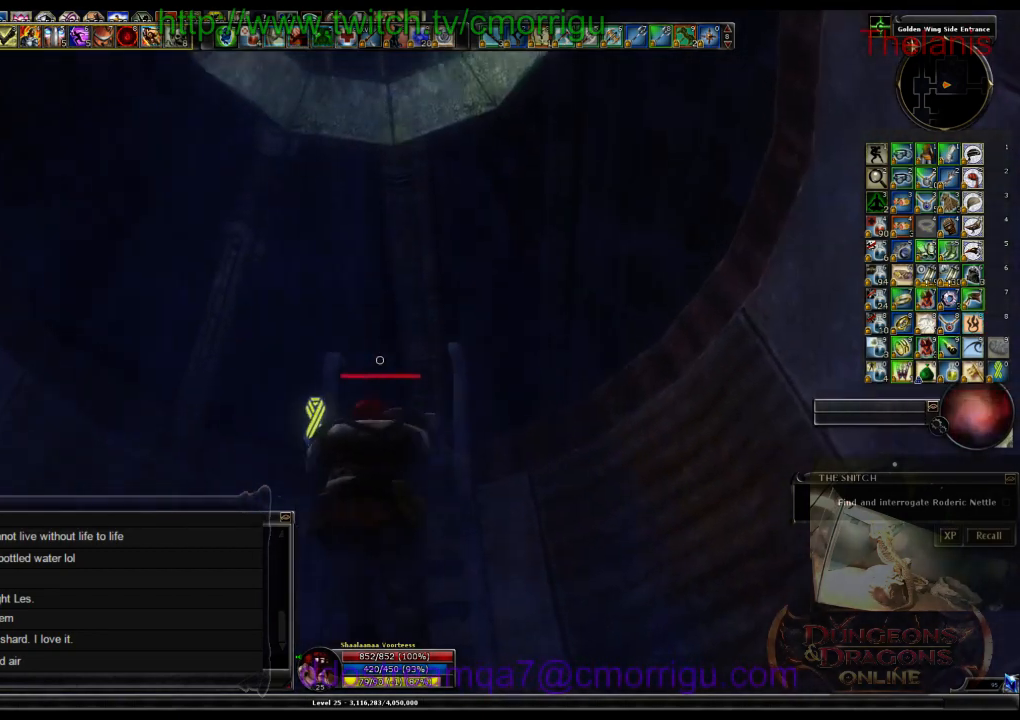
{"keys": ["w"], "events": []}
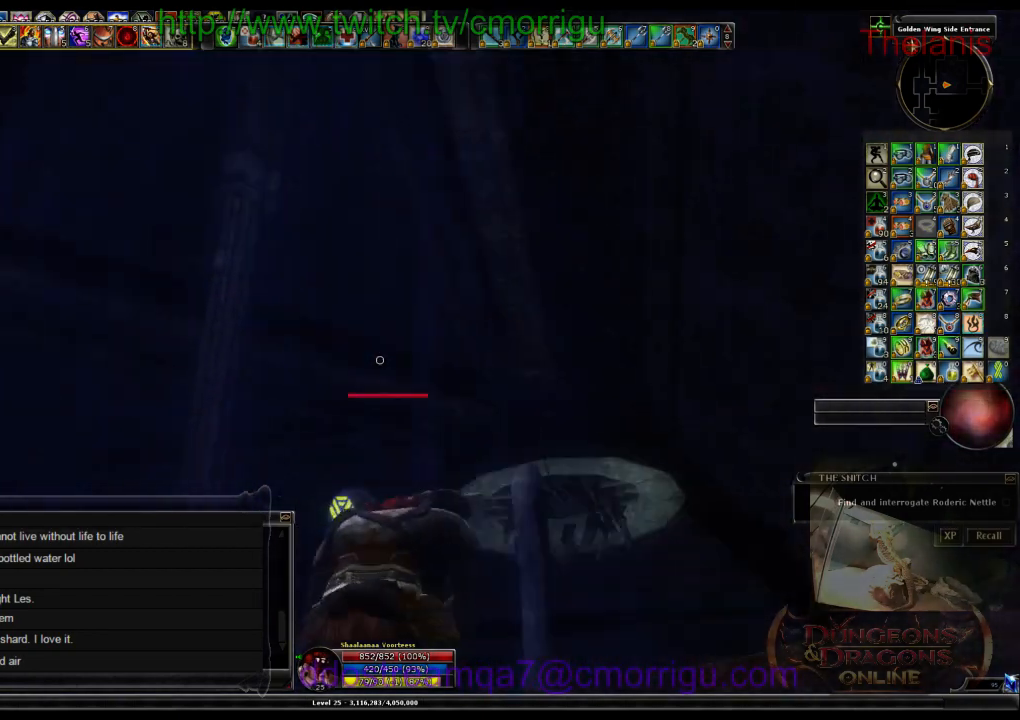
{"keys": ["w"], "events": []}
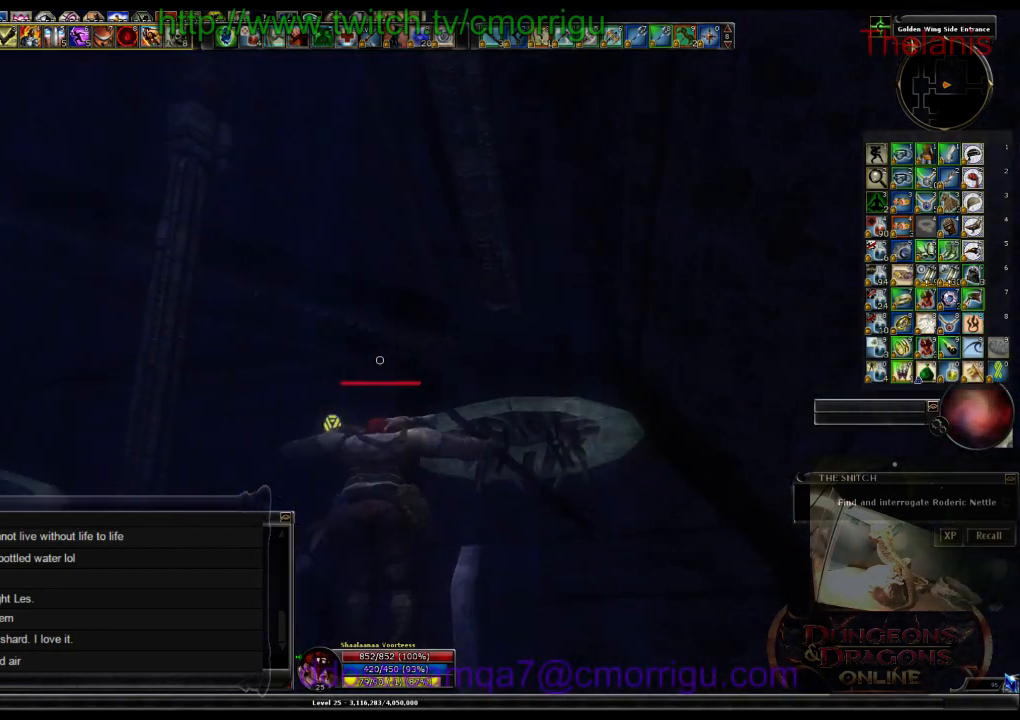
{"keys": ["w"], "events": []}
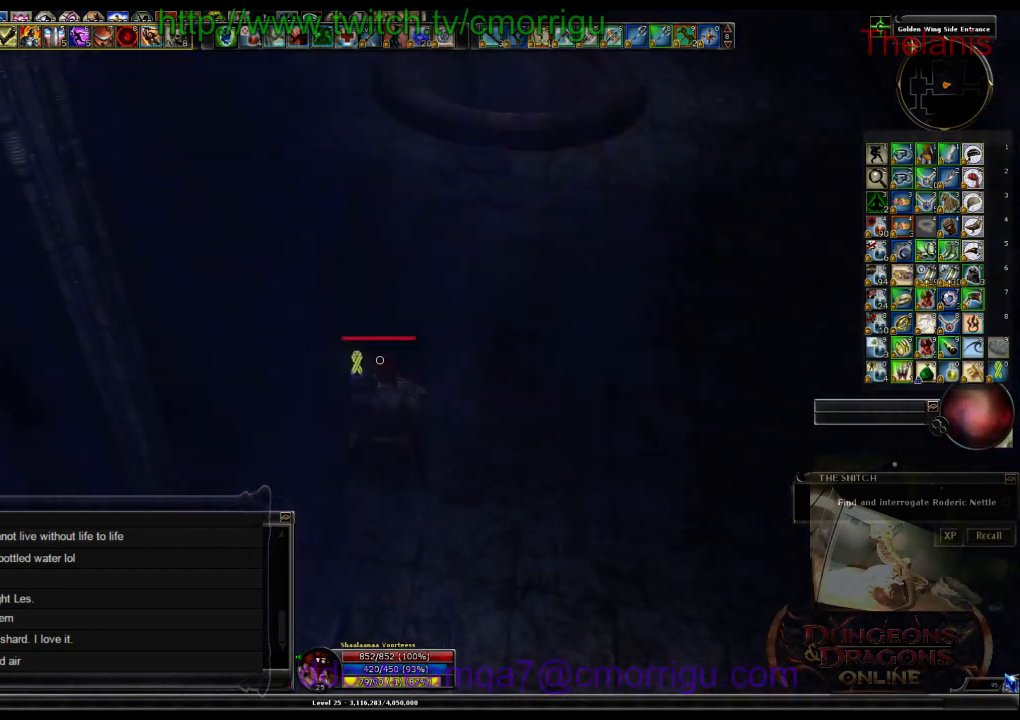
{"keys": ["w"], "events": []}
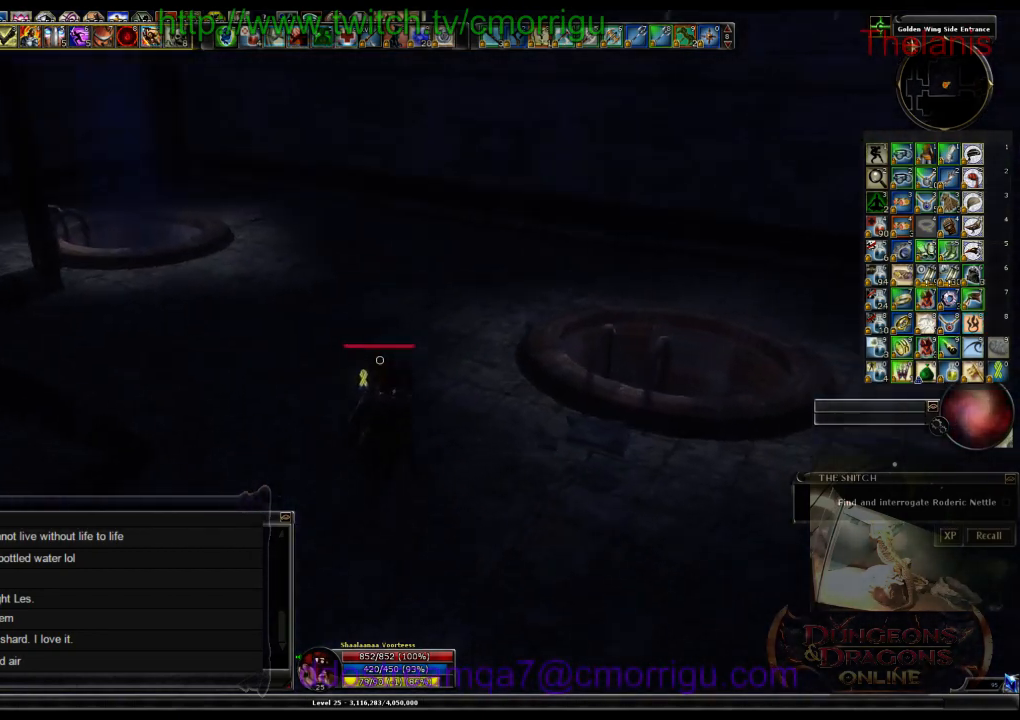
{"keys": ["w"], "events": []}
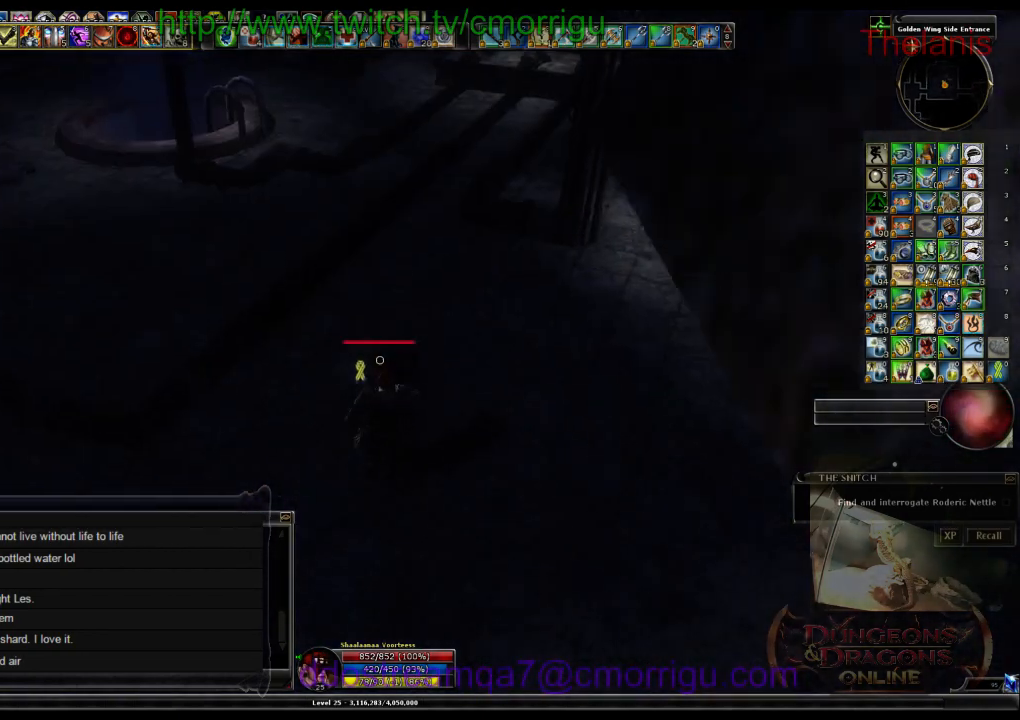
{"keys": ["w"], "events": []}
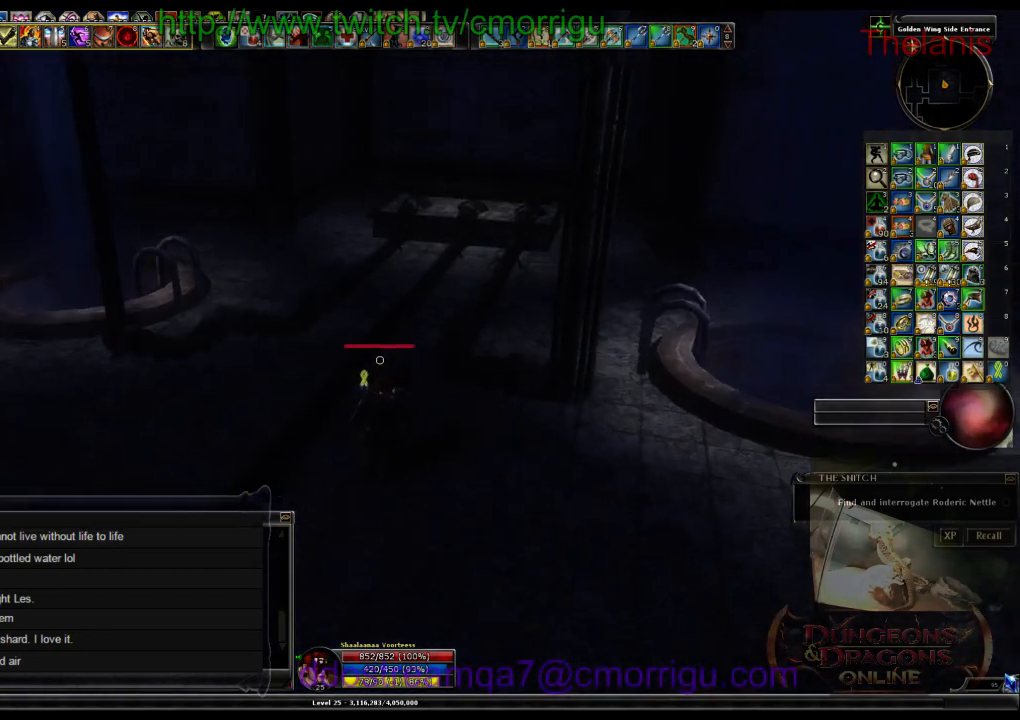
{"keys": ["w"], "events": []}
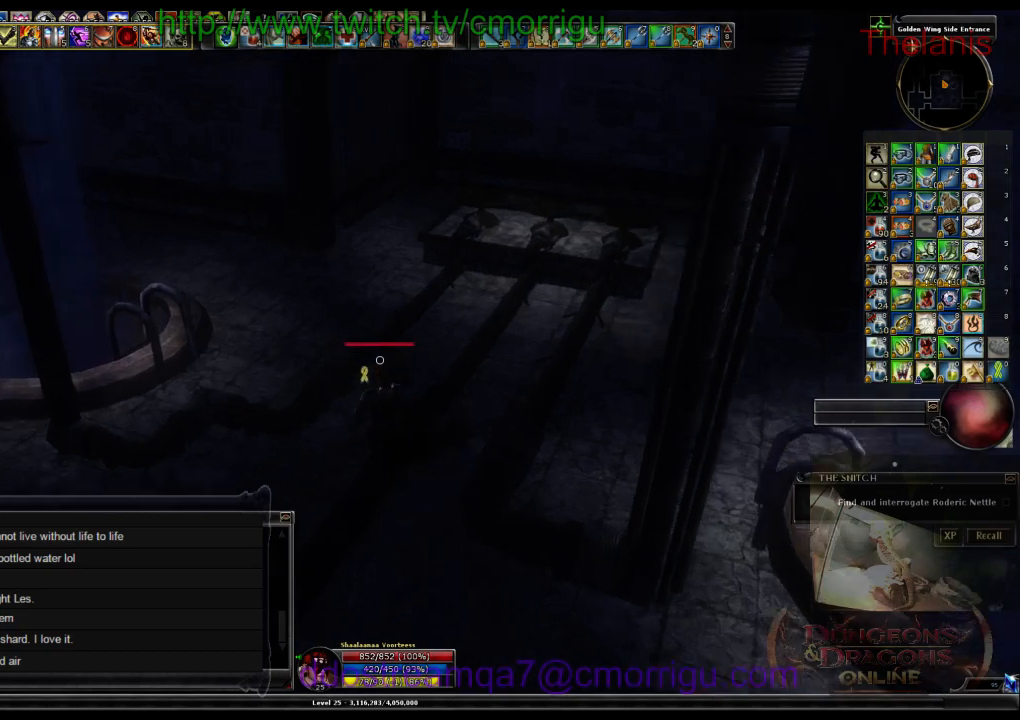
{"keys": ["w"], "events": []}
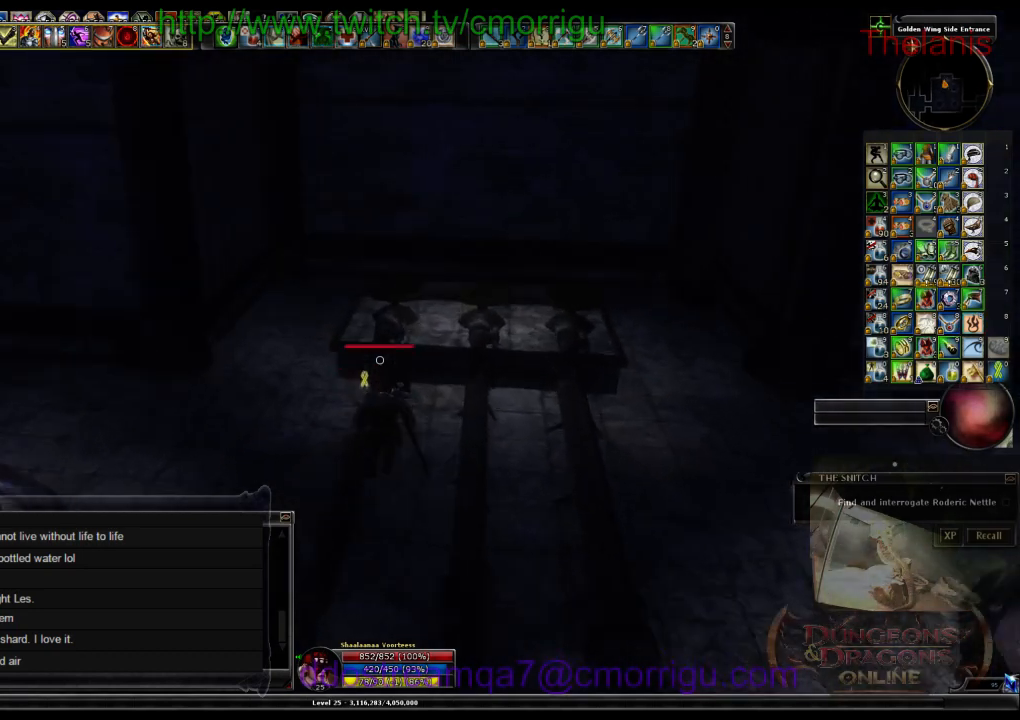
{"keys": [], "events": [[167, "w", "up"]]}